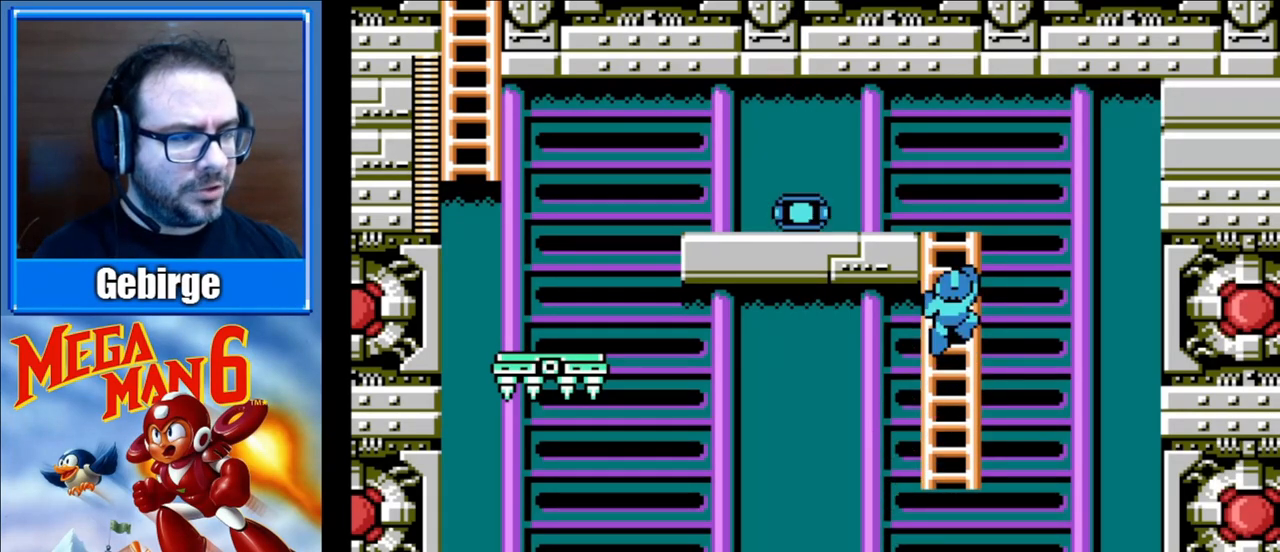
Gameplay with a controller (Nintendo layout); each line is a JSON object with the inputs held at the frame after it. "events" lists button and stick changes between this image and that frame as [ms after this image, input, new state], when the widget could be followed in between. Not read: L3 R3.
{"buttons": ["B", "DPAD_UP", "DPAD_LEFT"], "events": [[450, "DPAD_LEFT", "down"]]}
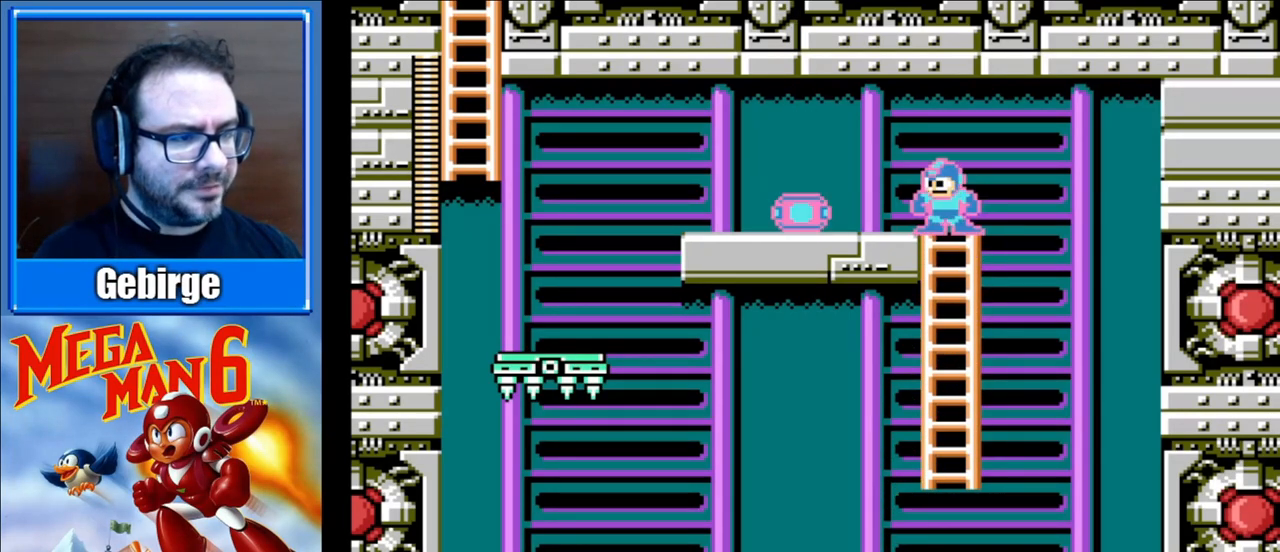
{"buttons": [], "events": [[50, "DPAD_UP", "up"], [83, "B", "up"], [150, "DPAD_LEFT", "up"], [183, "START", "down"], [367, "START", "up"]]}
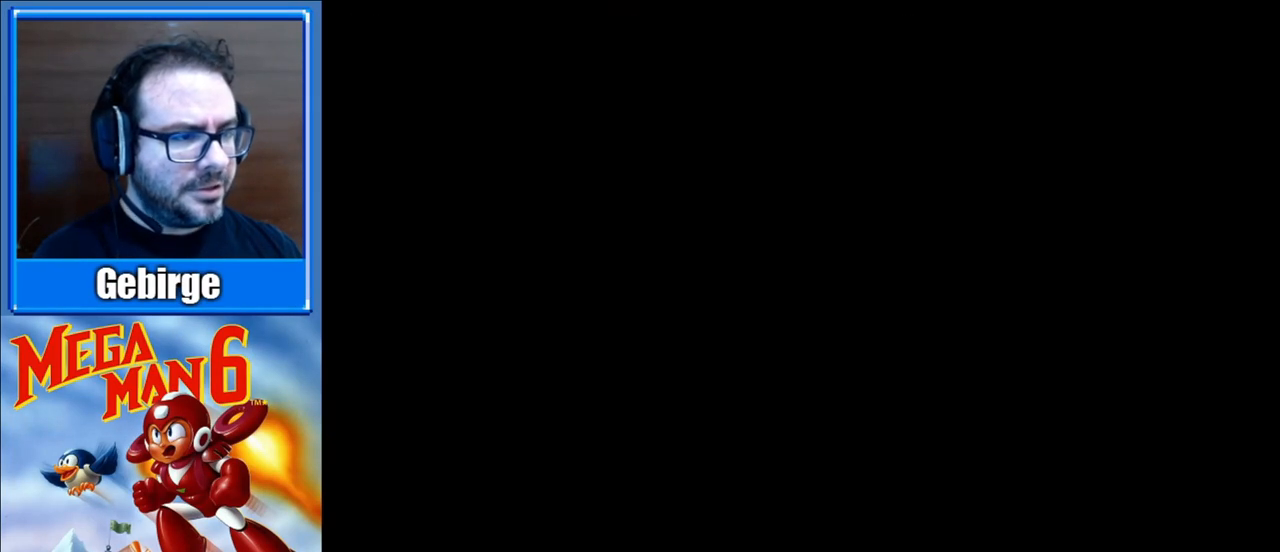
{"buttons": [], "events": []}
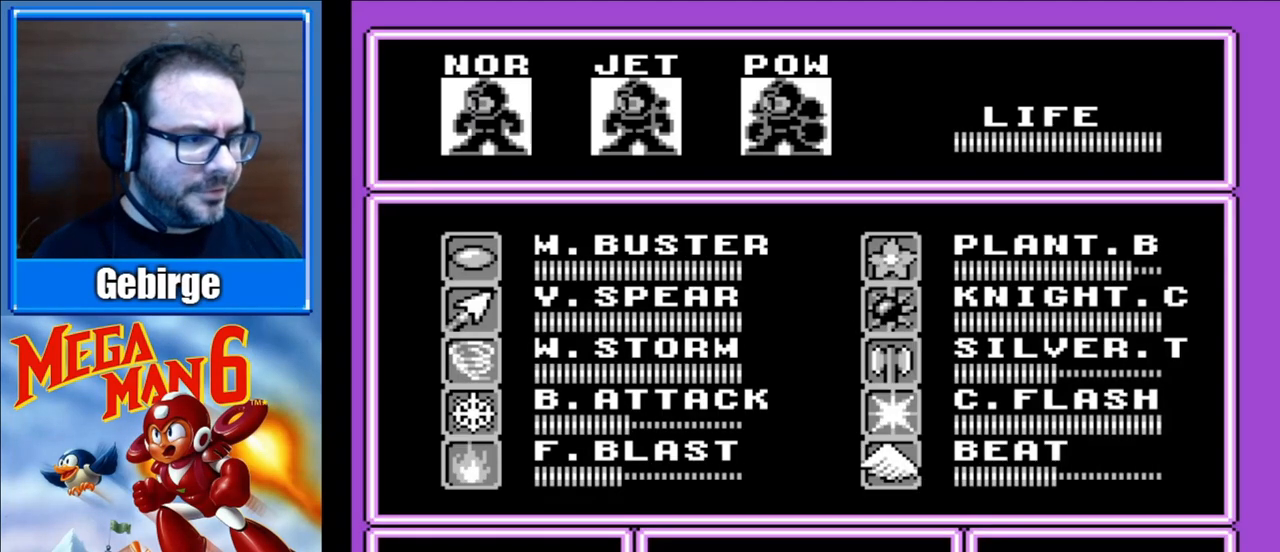
{"buttons": ["DPAD_RIGHT"], "events": [[500, "DPAD_RIGHT", "down"]]}
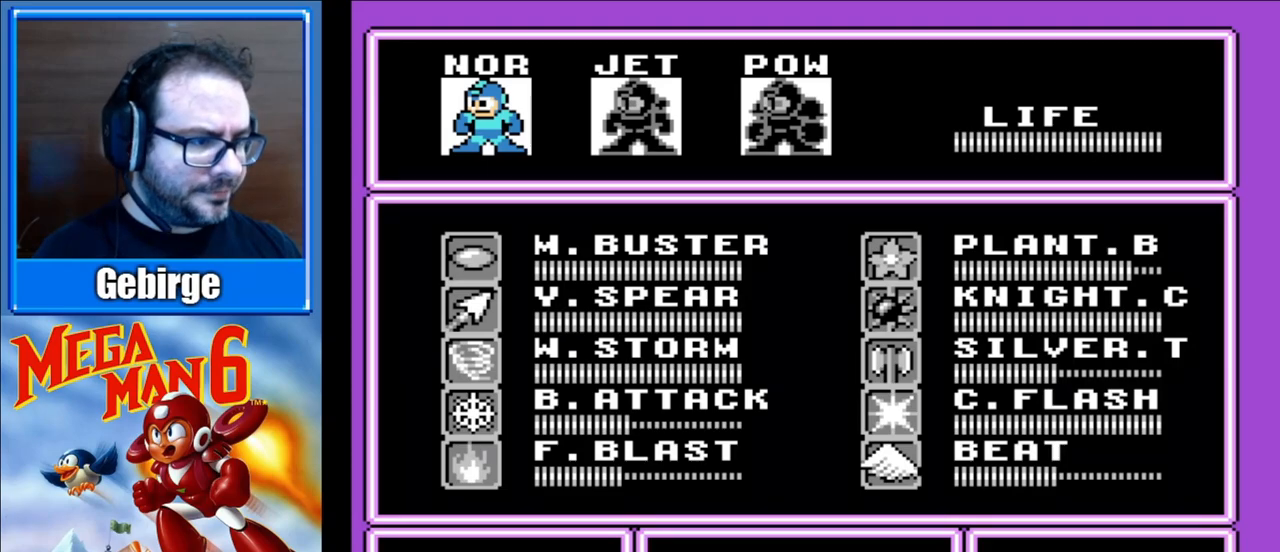
{"buttons": ["DPAD_DOWN"], "events": [[133, "DPAD_RIGHT", "up"], [300, "DPAD_DOWN", "down"], [400, "DPAD_DOWN", "up"], [483, "DPAD_DOWN", "down"]]}
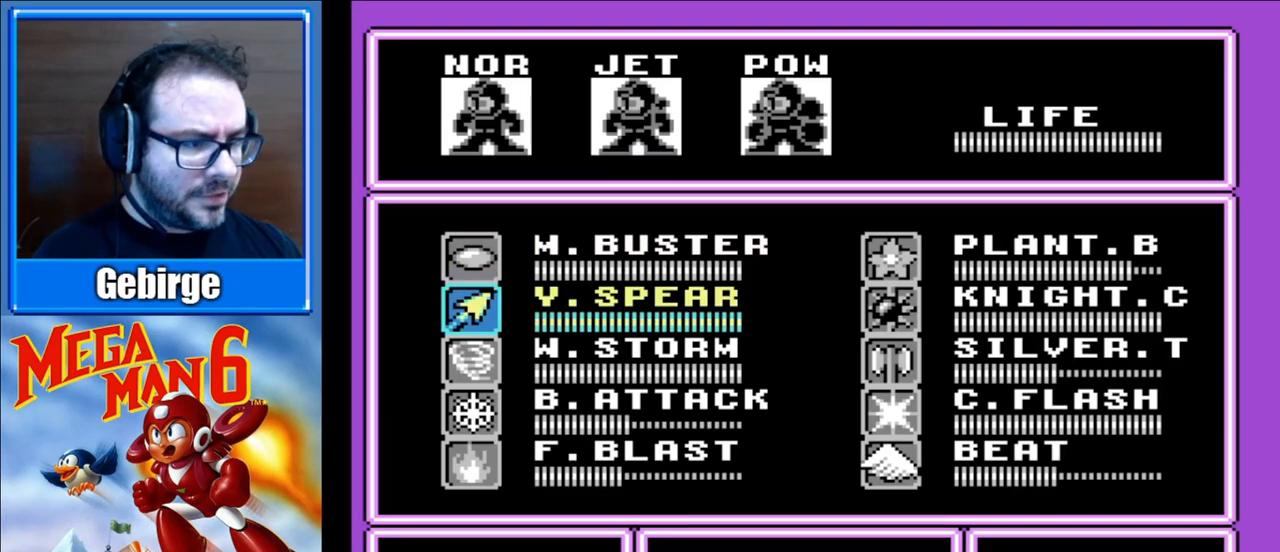
{"buttons": [], "events": [[83, "DPAD_DOWN", "up"], [267, "DPAD_RIGHT", "down"], [383, "DPAD_RIGHT", "up"]]}
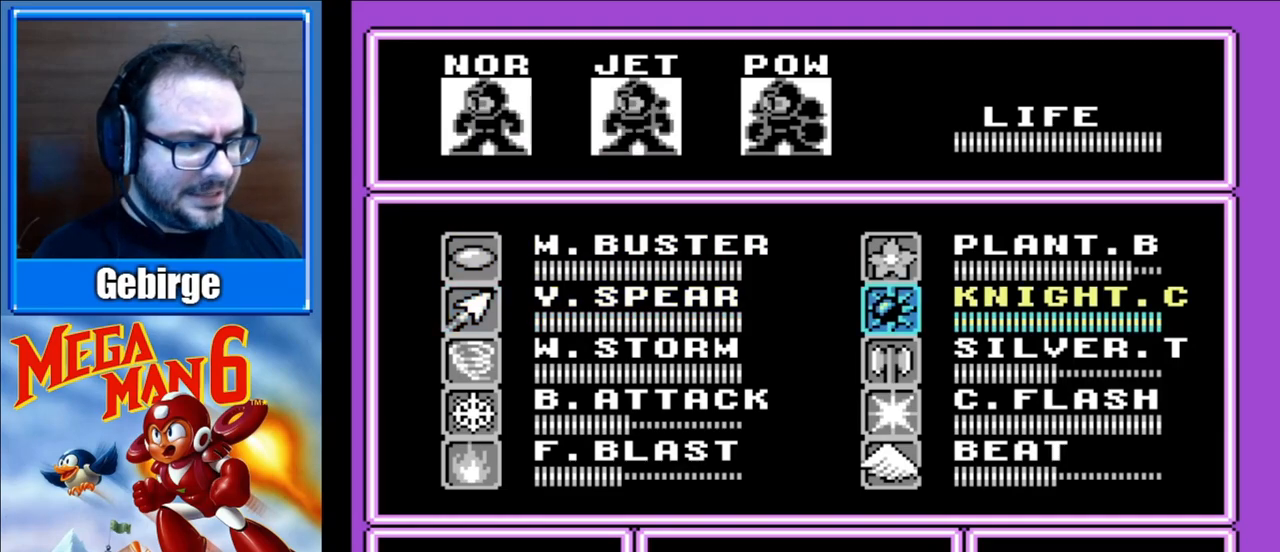
{"buttons": ["START"], "events": [[183, "DPAD_DOWN", "down"], [317, "DPAD_DOWN", "up"], [383, "START", "down"]]}
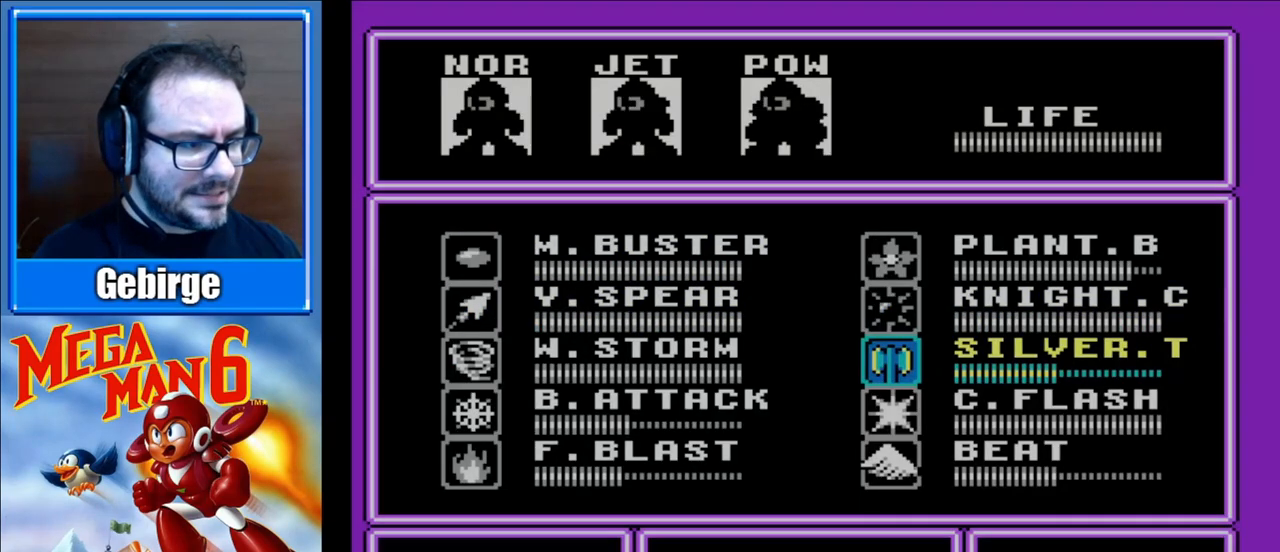
{"buttons": ["DPAD_LEFT"], "events": [[67, "START", "up"], [333, "DPAD_LEFT", "down"]]}
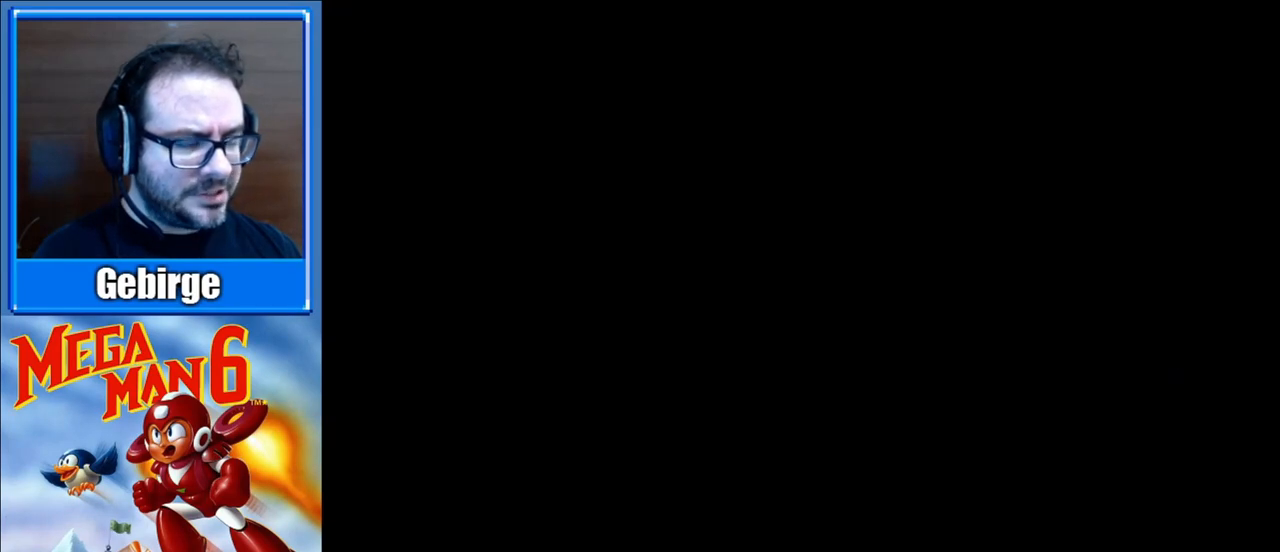
{"buttons": ["DPAD_LEFT"], "events": []}
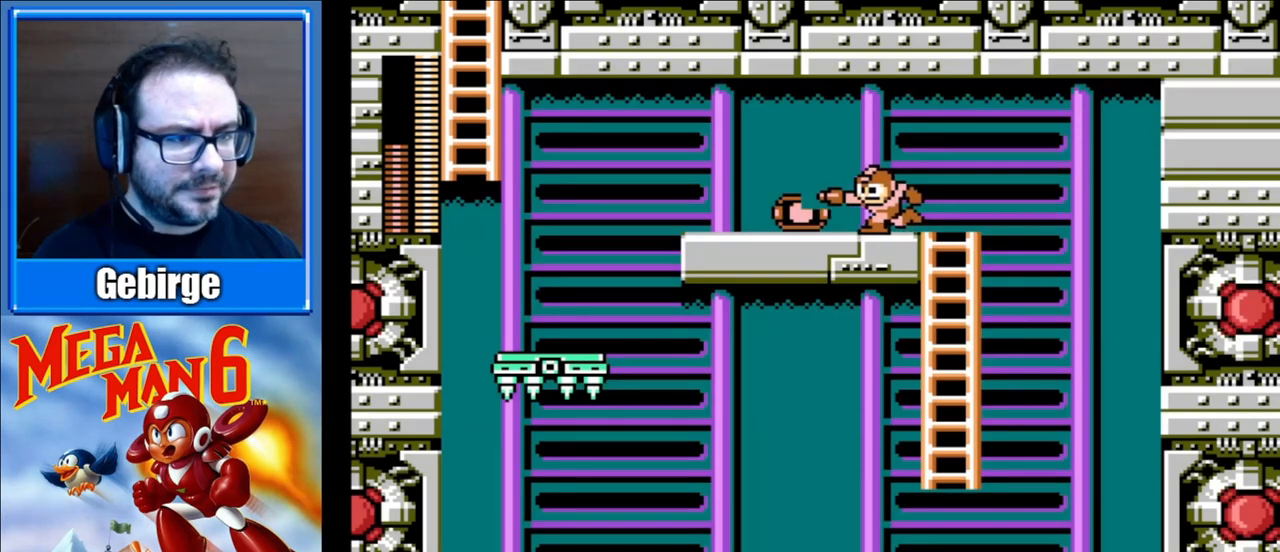
{"buttons": ["DPAD_LEFT"], "events": []}
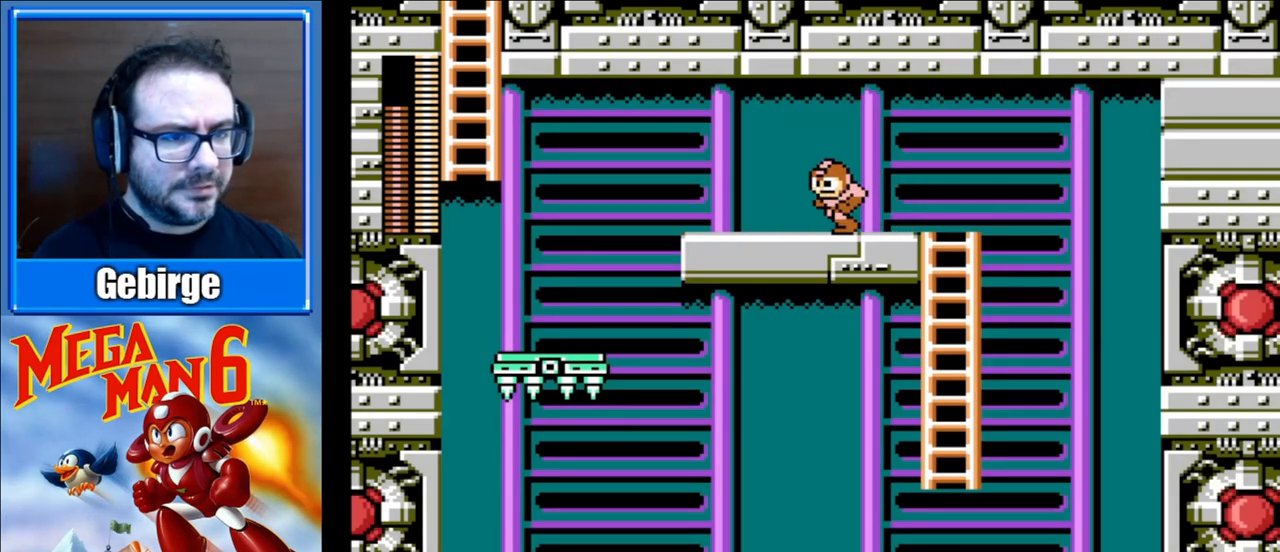
{"buttons": ["DPAD_LEFT"], "events": []}
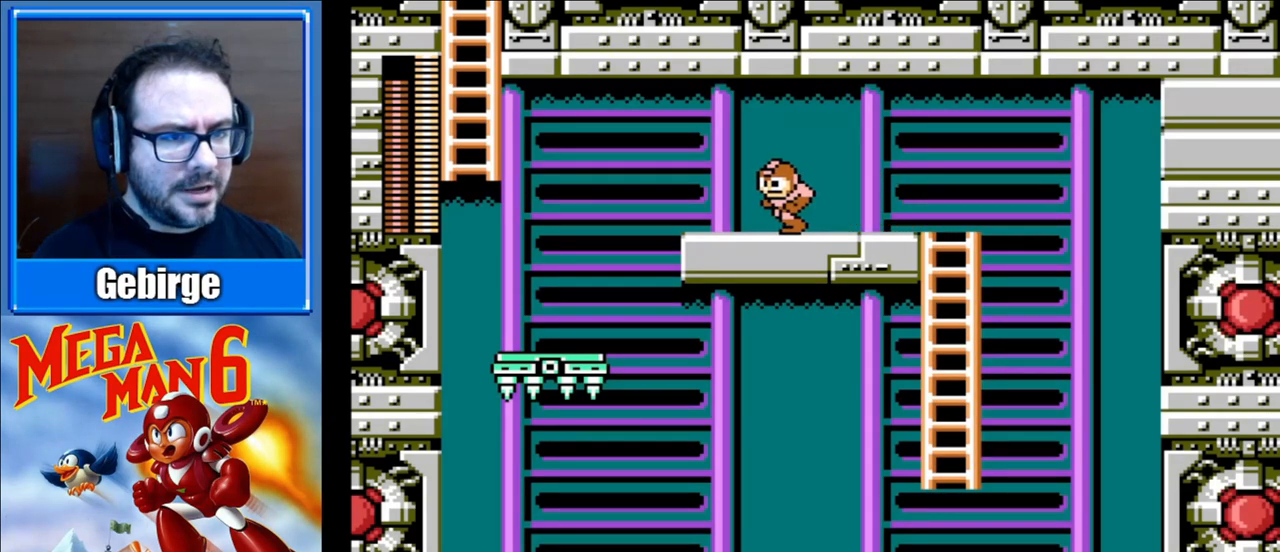
{"buttons": [], "events": [[50, "START", "down"], [117, "DPAD_LEFT", "up"], [283, "START", "up"]]}
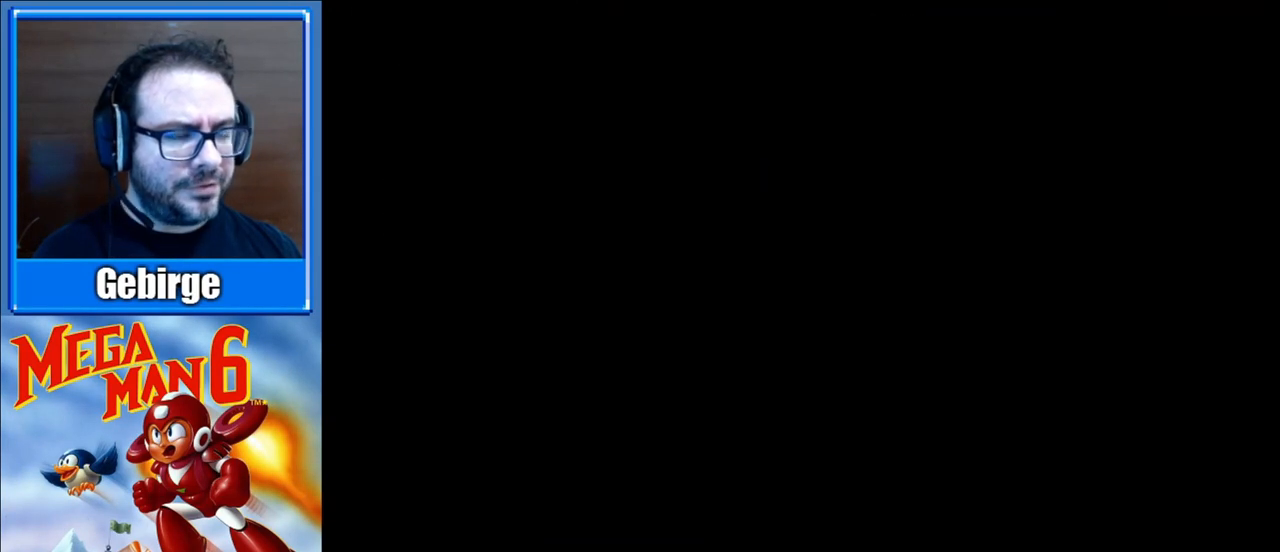
{"buttons": [], "events": []}
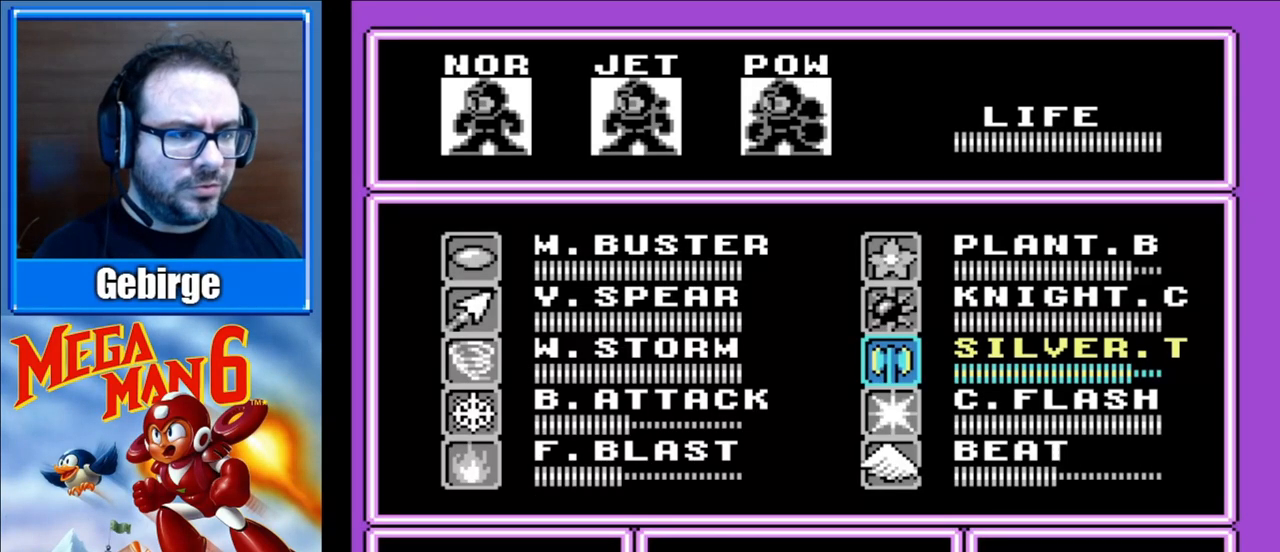
{"buttons": [], "events": [[100, "DPAD_LEFT", "down"], [217, "DPAD_LEFT", "up"], [417, "DPAD_UP", "down"], [483, "DPAD_UP", "up"]]}
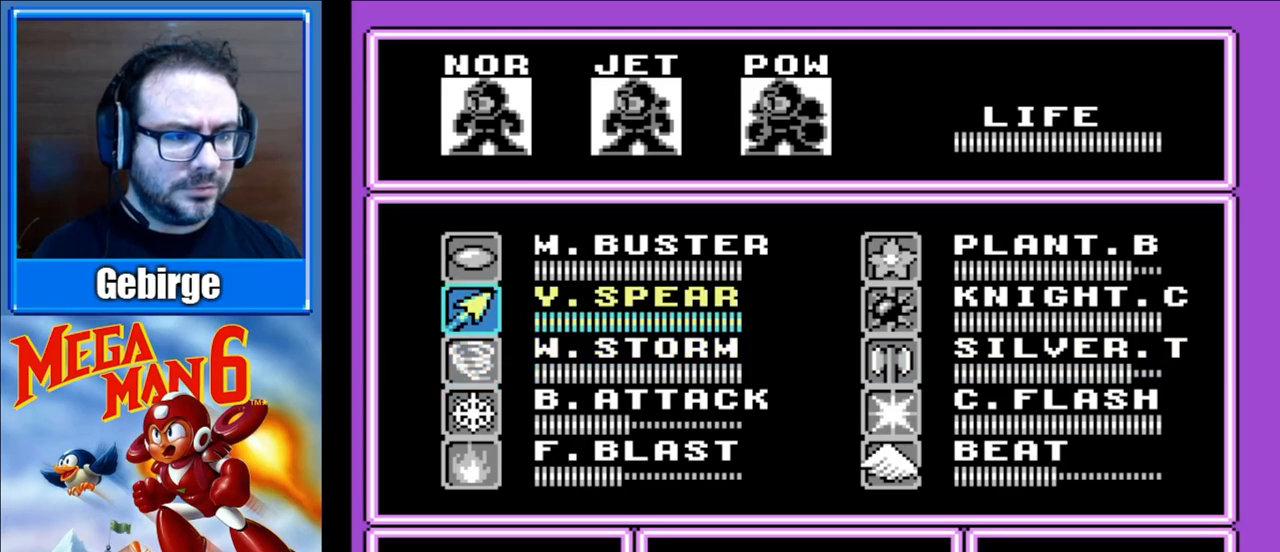
{"buttons": ["START"], "events": [[67, "DPAD_UP", "down"], [133, "DPAD_UP", "up"], [467, "START", "down"]]}
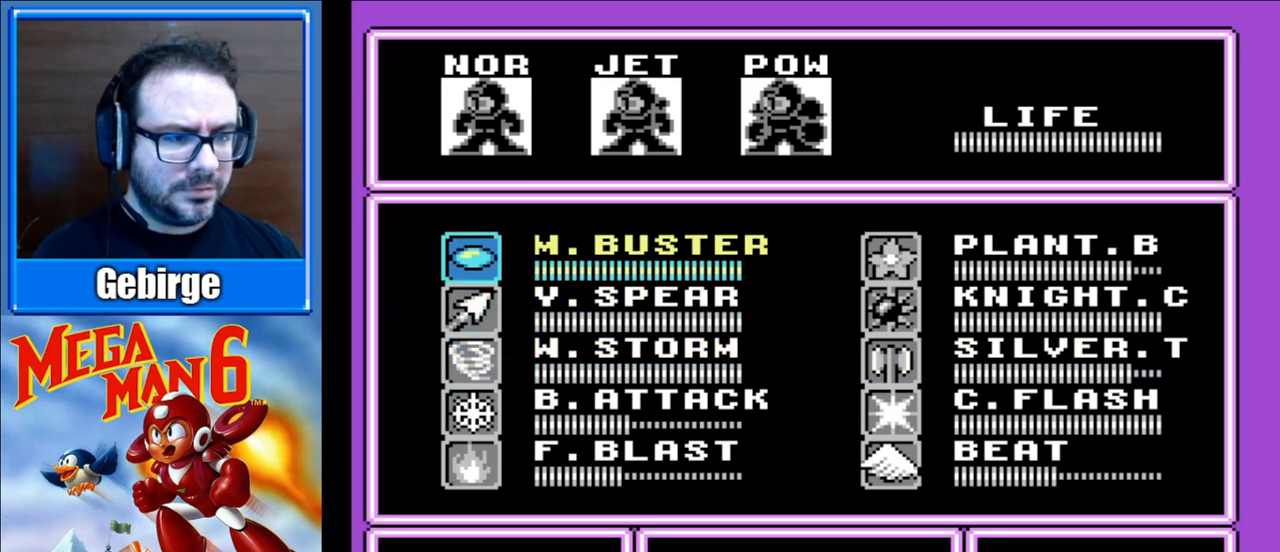
{"buttons": ["B", "DPAD_LEFT"], "events": [[133, "START", "up"], [250, "B", "down"], [300, "DPAD_LEFT", "down"]]}
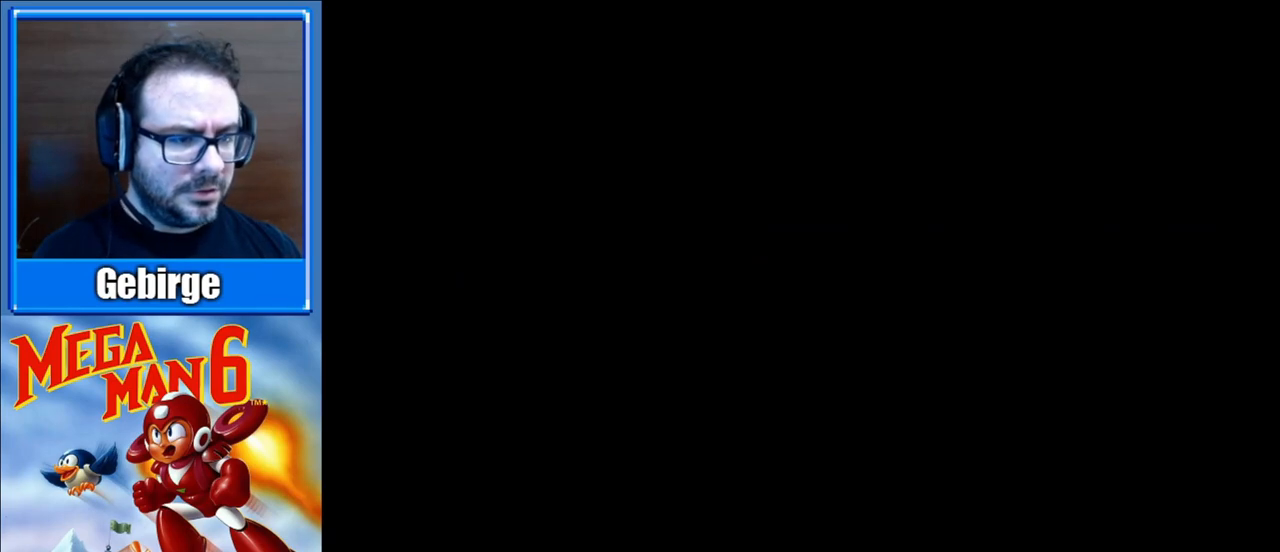
{"buttons": ["B", "DPAD_LEFT"], "events": []}
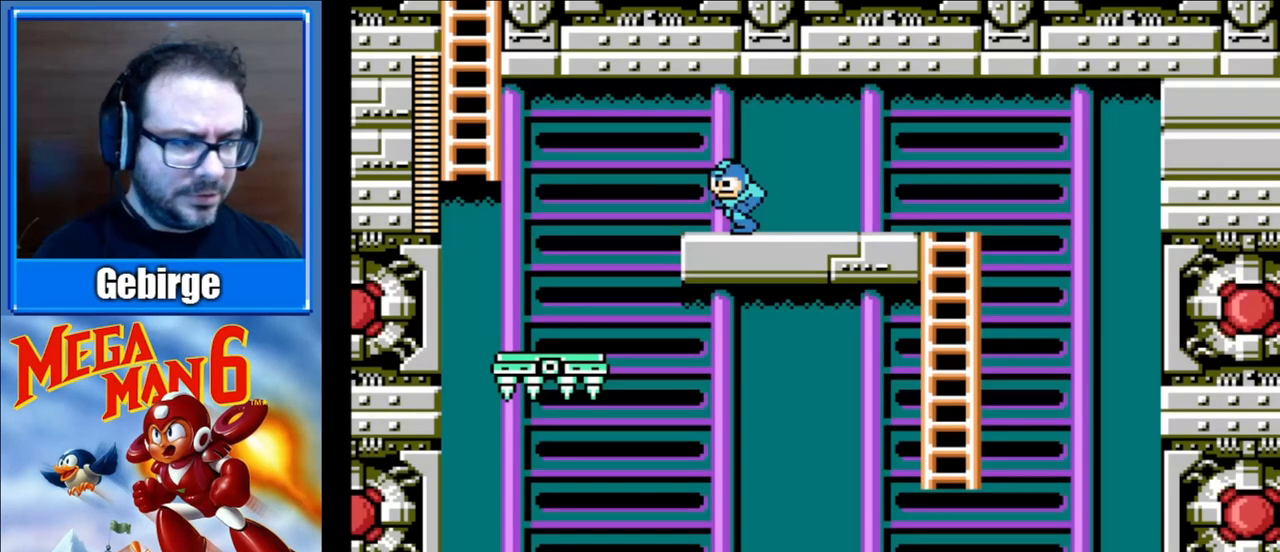
{"buttons": ["B", "DPAD_LEFT"], "events": [[233, "A", "down"], [400, "A", "up"]]}
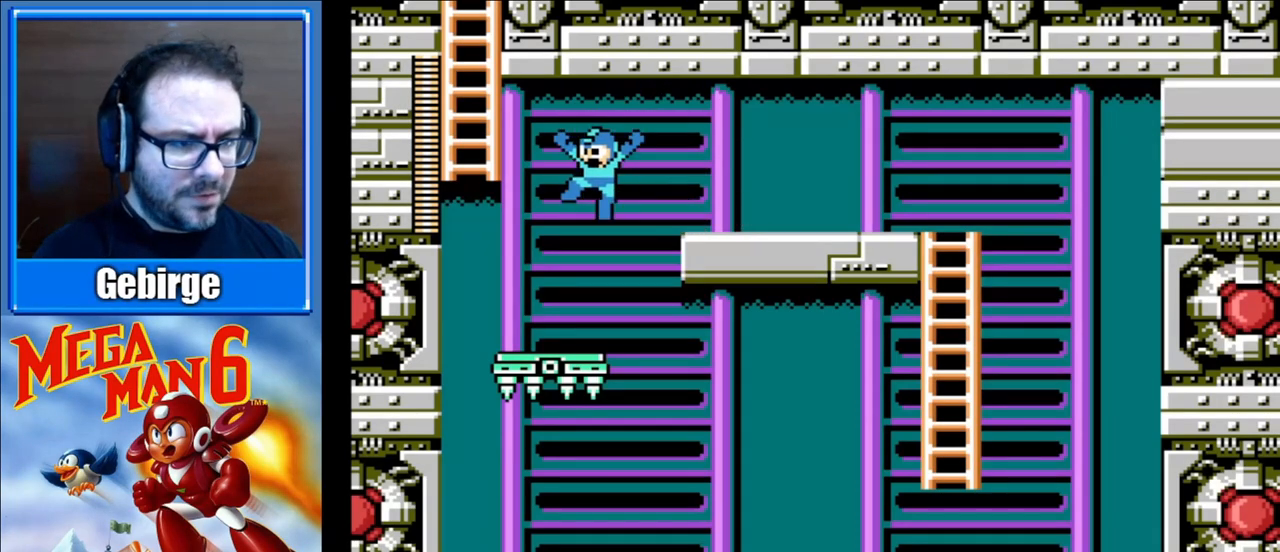
{"buttons": ["A", "B", "DPAD_LEFT"], "events": [[267, "A", "down"]]}
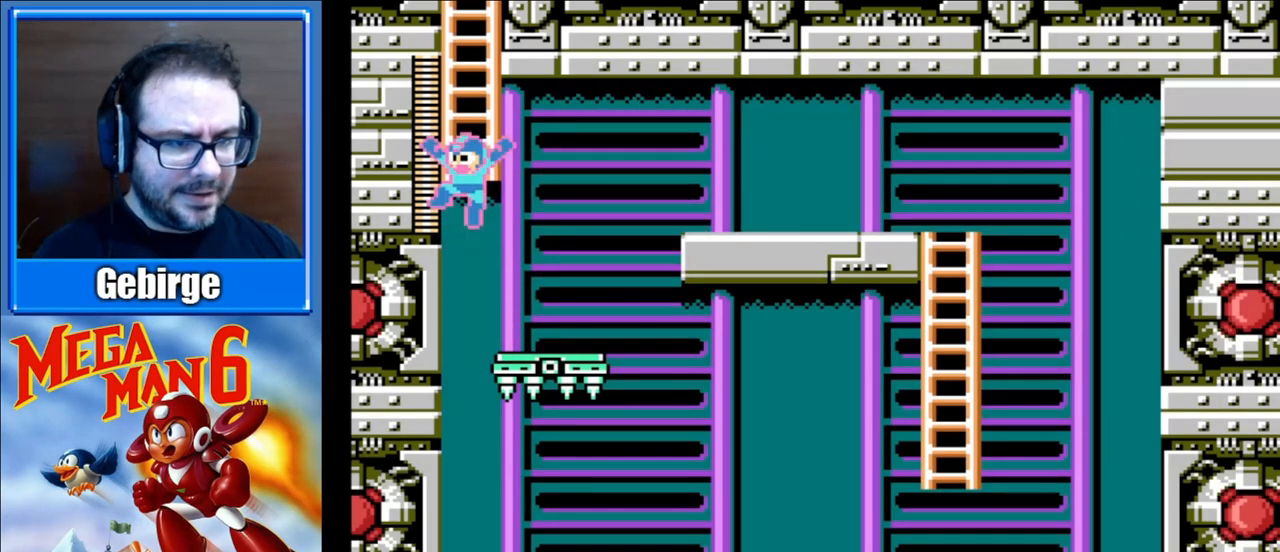
{"buttons": ["B", "DPAD_UP"], "events": [[83, "DPAD_LEFT", "up"], [83, "DPAD_UP", "down"], [317, "A", "up"]]}
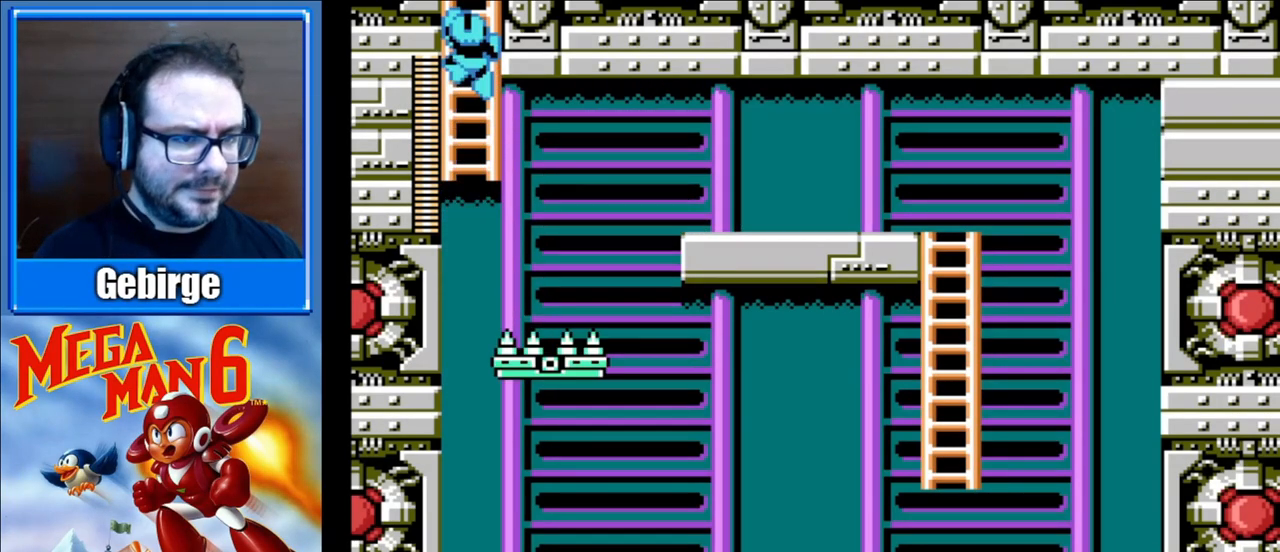
{"buttons": ["B", "DPAD_UP"], "events": []}
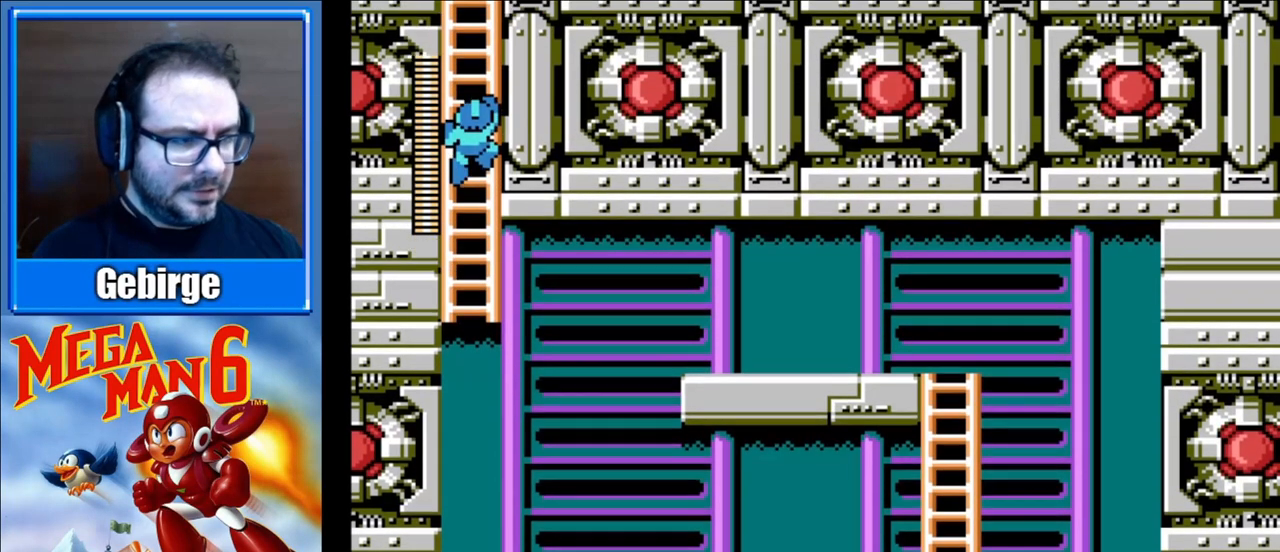
{"buttons": ["B", "DPAD_UP"], "events": []}
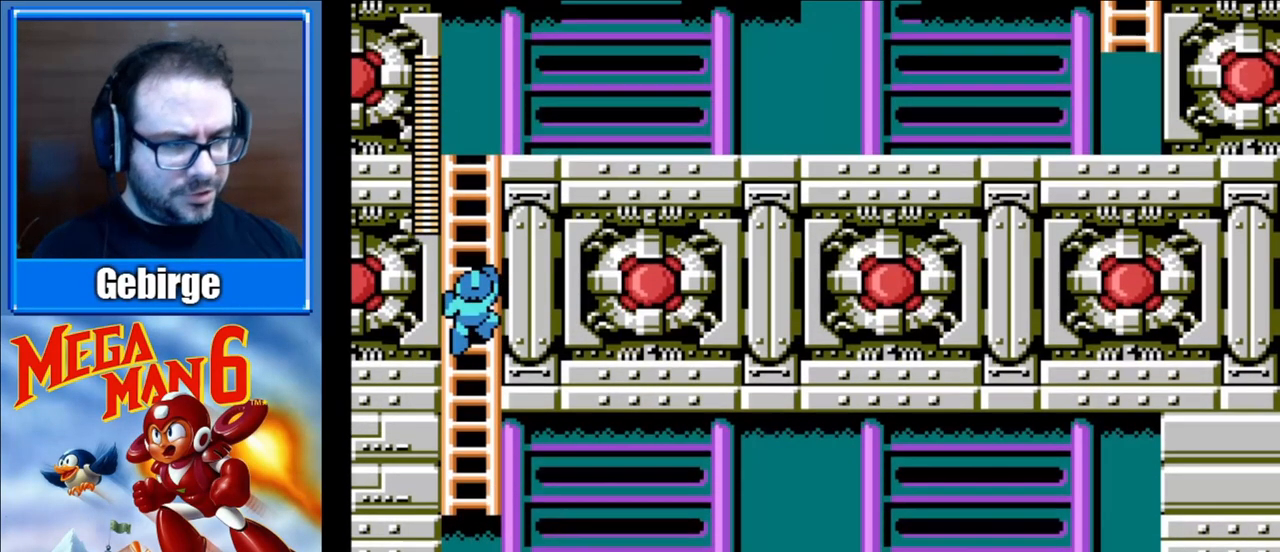
{"buttons": ["B", "DPAD_UP"], "events": []}
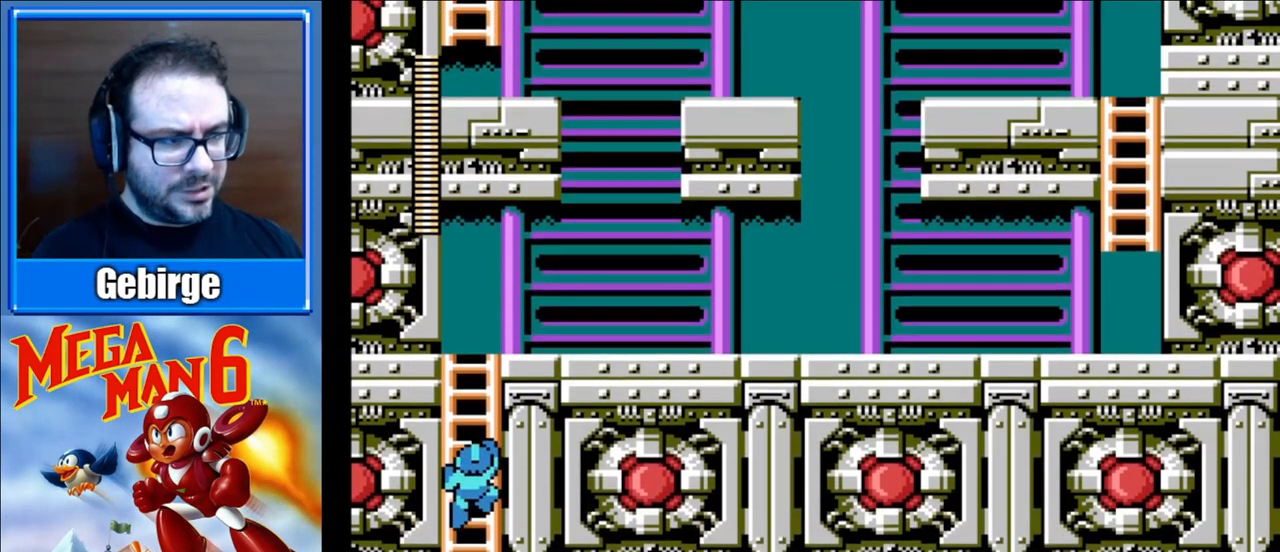
{"buttons": ["B", "DPAD_UP"], "events": []}
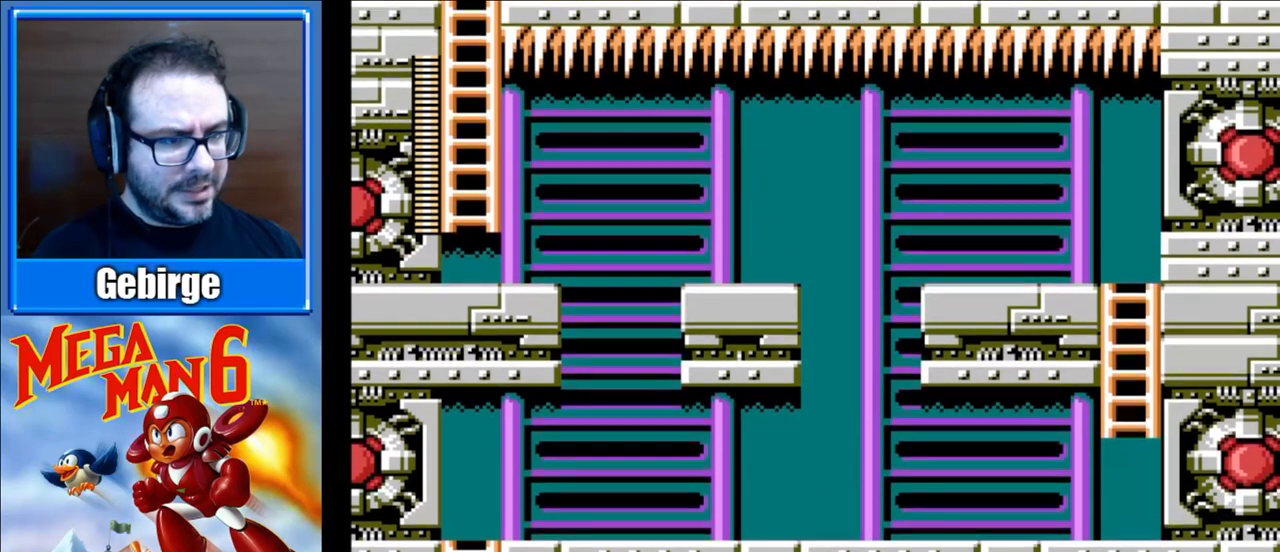
{"buttons": ["B", "DPAD_UP"], "events": []}
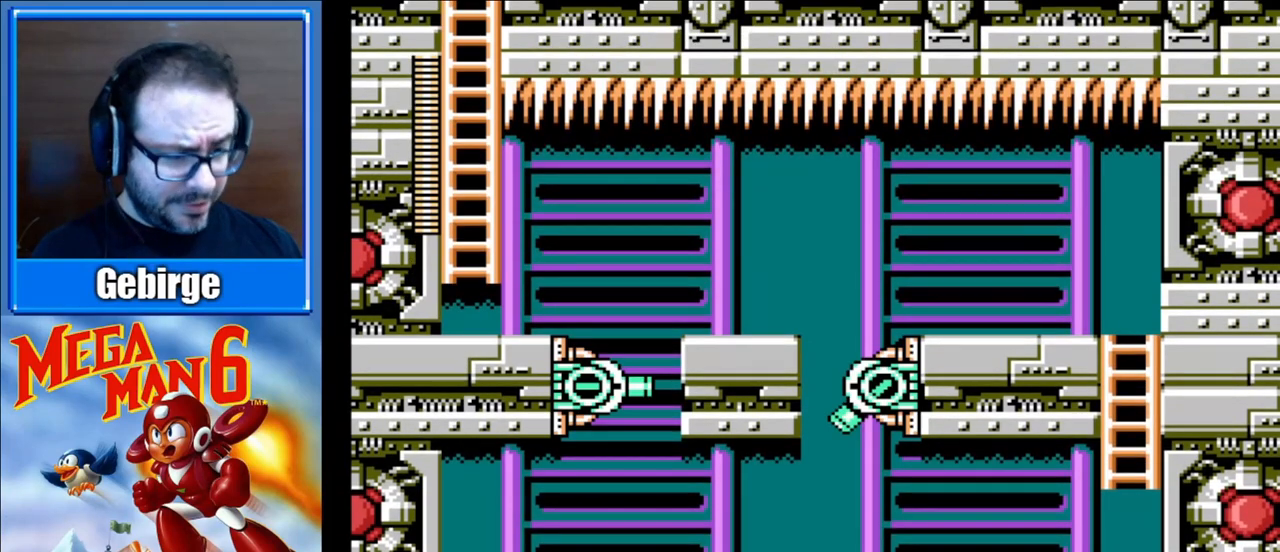
{"buttons": ["B", "DPAD_RIGHT"], "events": [[217, "DPAD_RIGHT", "down"], [283, "DPAD_UP", "up"]]}
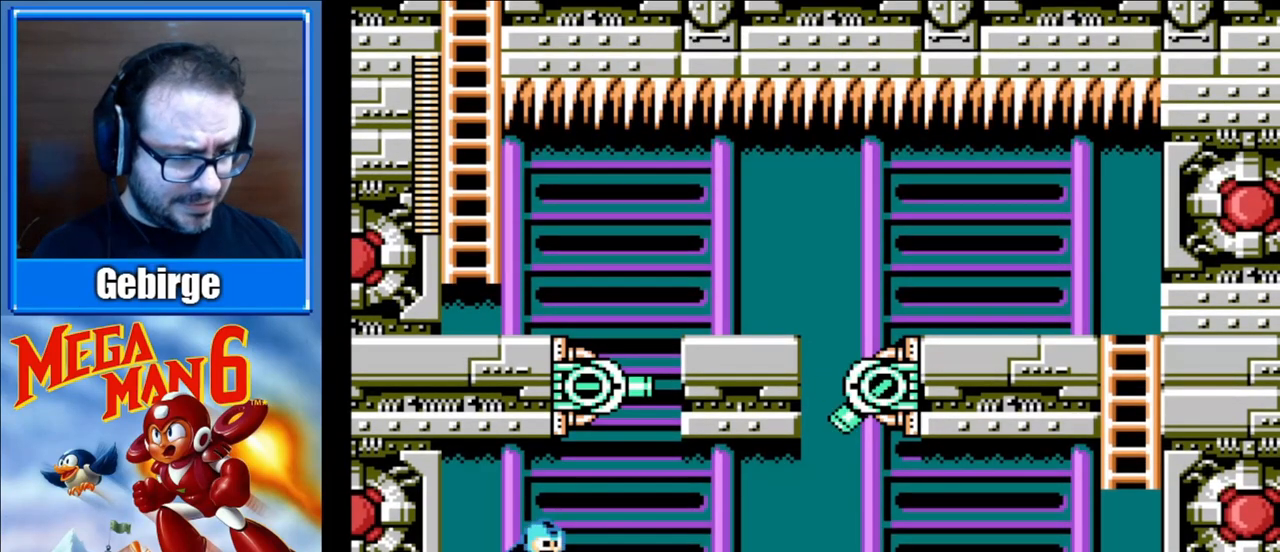
{"buttons": ["B", "DPAD_DOWN", "DPAD_RIGHT"], "events": [[133, "A", "down"], [167, "DPAD_DOWN", "down"], [467, "A", "up"]]}
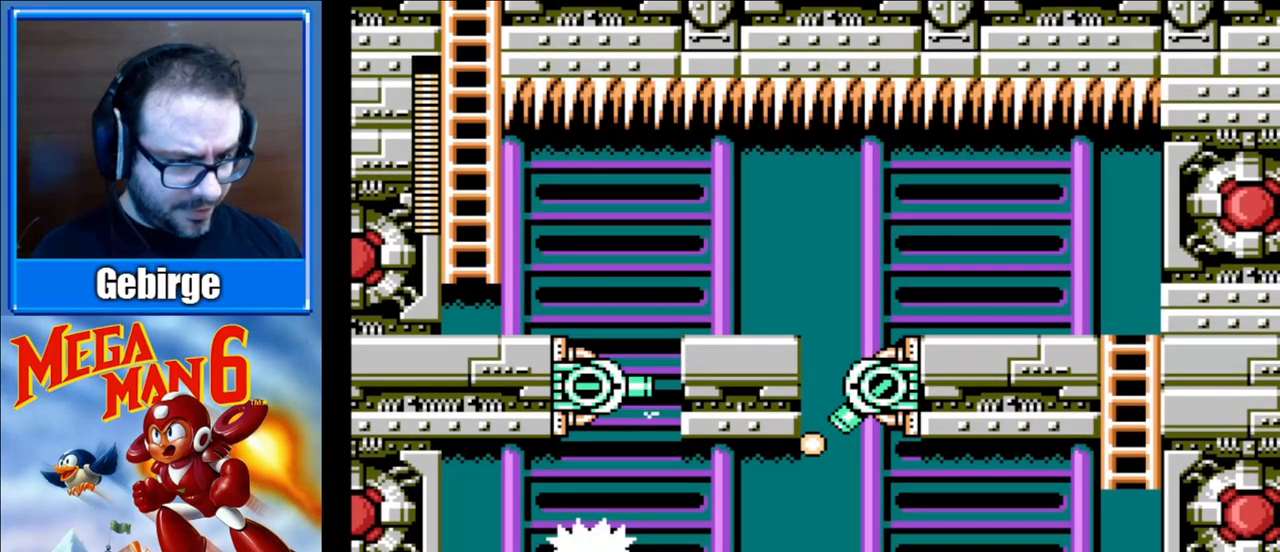
{"buttons": ["B", "DPAD_DOWN", "DPAD_RIGHT"], "events": []}
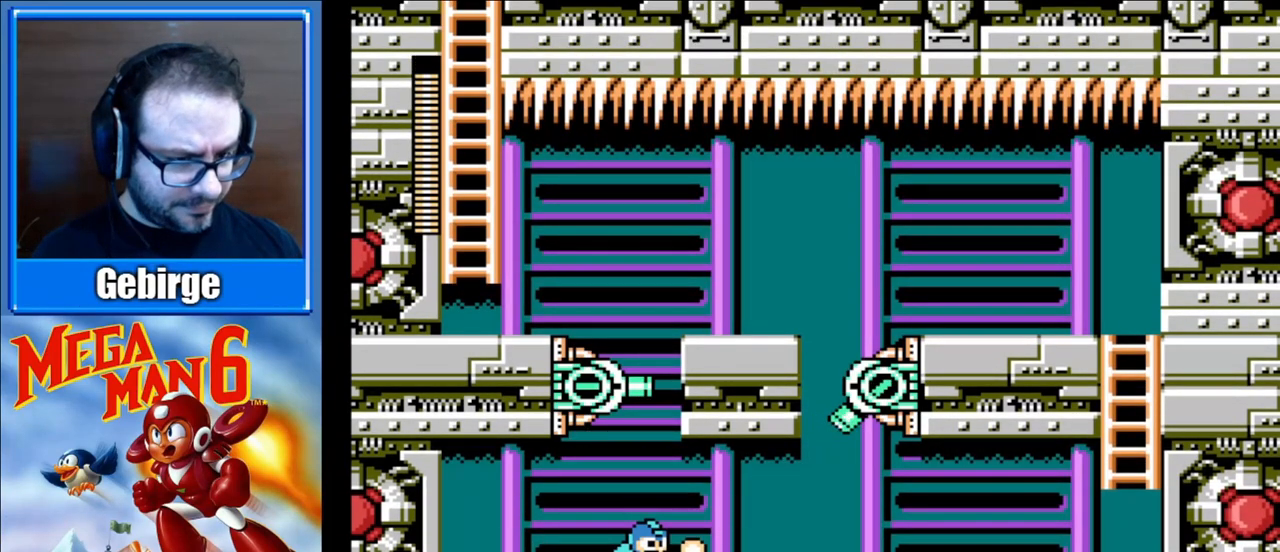
{"buttons": ["B", "DPAD_DOWN", "DPAD_RIGHT"], "events": [[33, "A", "down"], [467, "A", "up"]]}
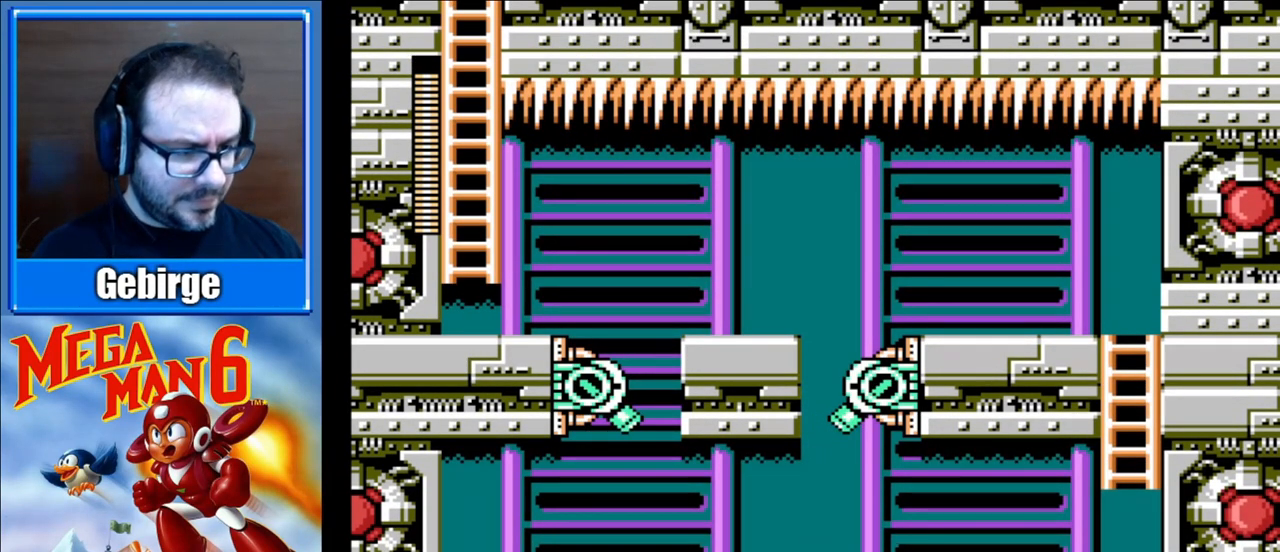
{"buttons": ["B", "DPAD_RIGHT"], "events": [[133, "DPAD_DOWN", "up"]]}